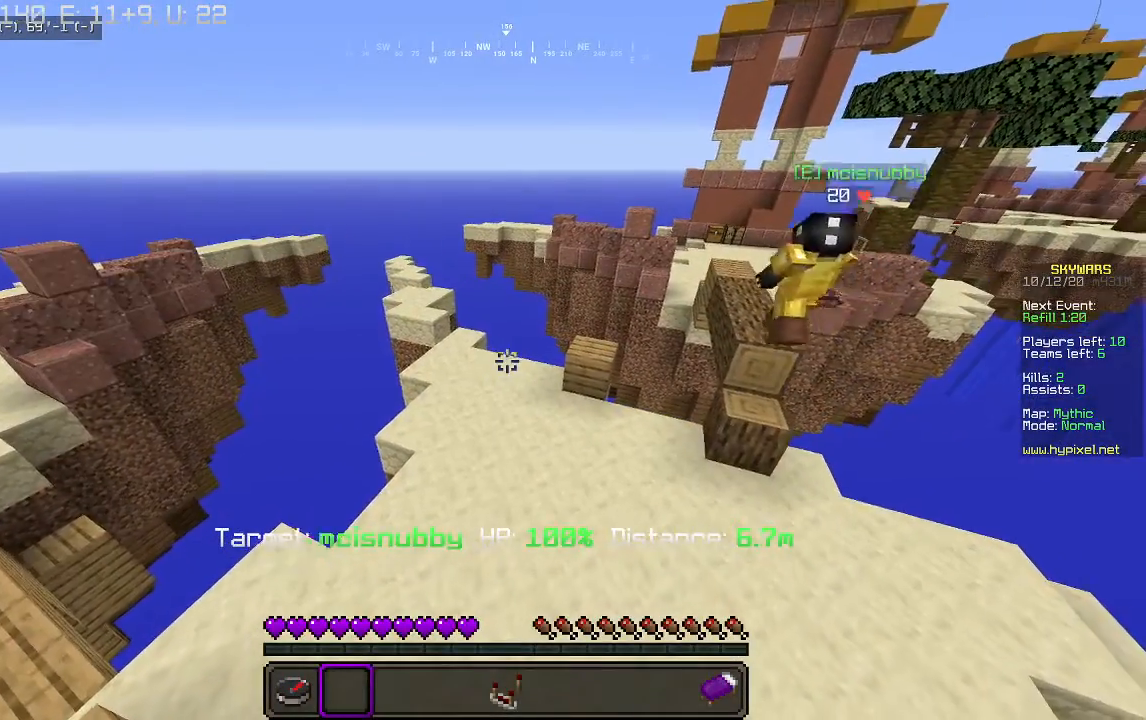
Gameplay with keyboard and mouse; each line is a JSON object with the keys and mouse buttons held at the frame after it. "events" lists presses ("down") and releases ("up") of "a", "d", "s", "w", "mouse_left" and "mouse_right" between this image and that frame as [ms after this image, input, new state], when the widget could be followed in between. "mouse_left", "mouse_right" = the "left", "right" buttons of the "mouse" list. No other keys are recorded. Fast repeated clicks can show as one long hold. Mouse movement is not recorded.
{"keys": ["w"], "mouse": [], "events": [[233, "w", "down"]]}
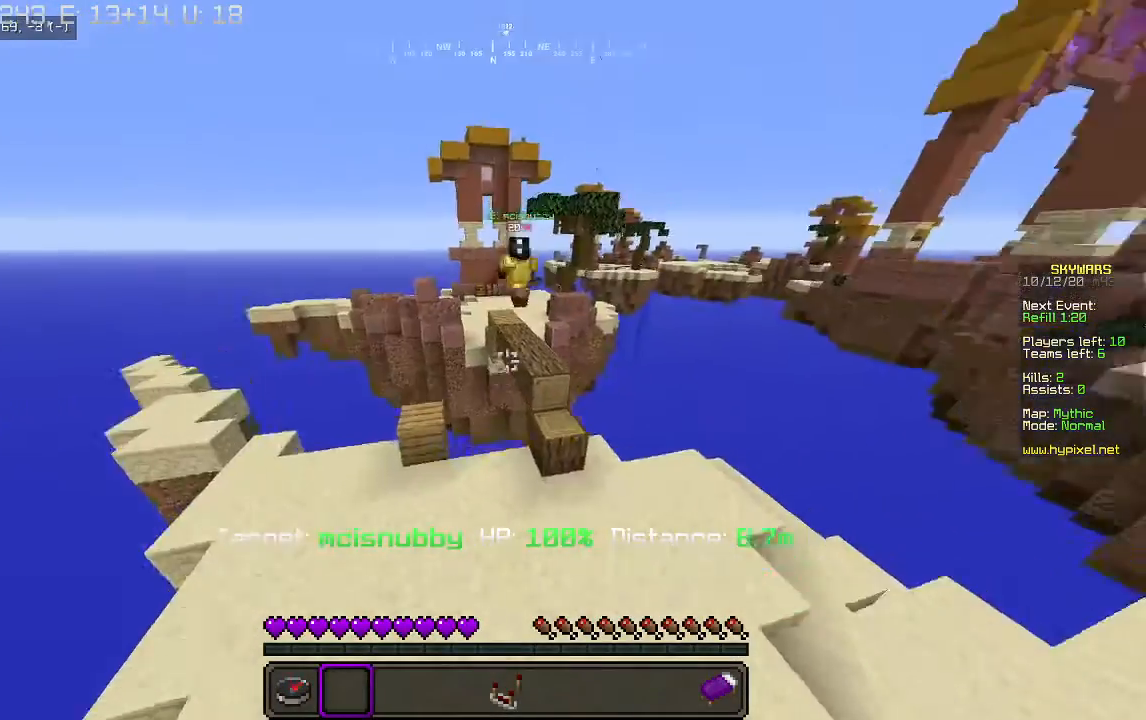
{"keys": ["w"], "mouse": [], "events": []}
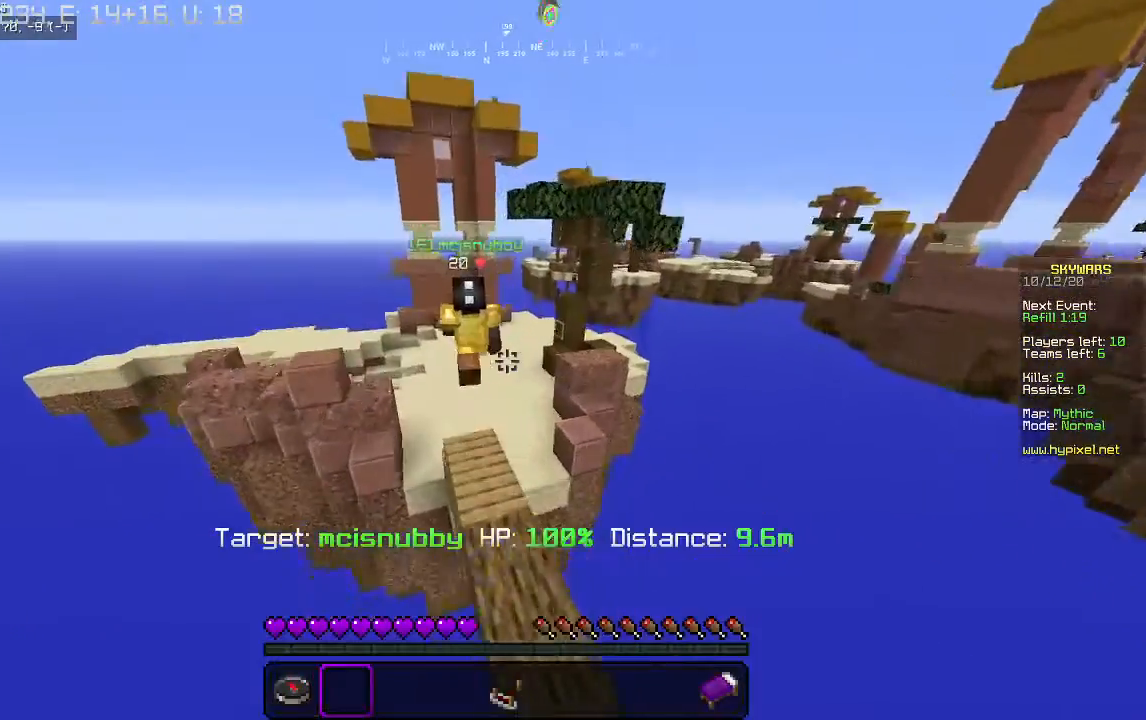
{"keys": ["w"], "mouse": [], "events": [[133, "a", "down"], [333, "a", "up"]]}
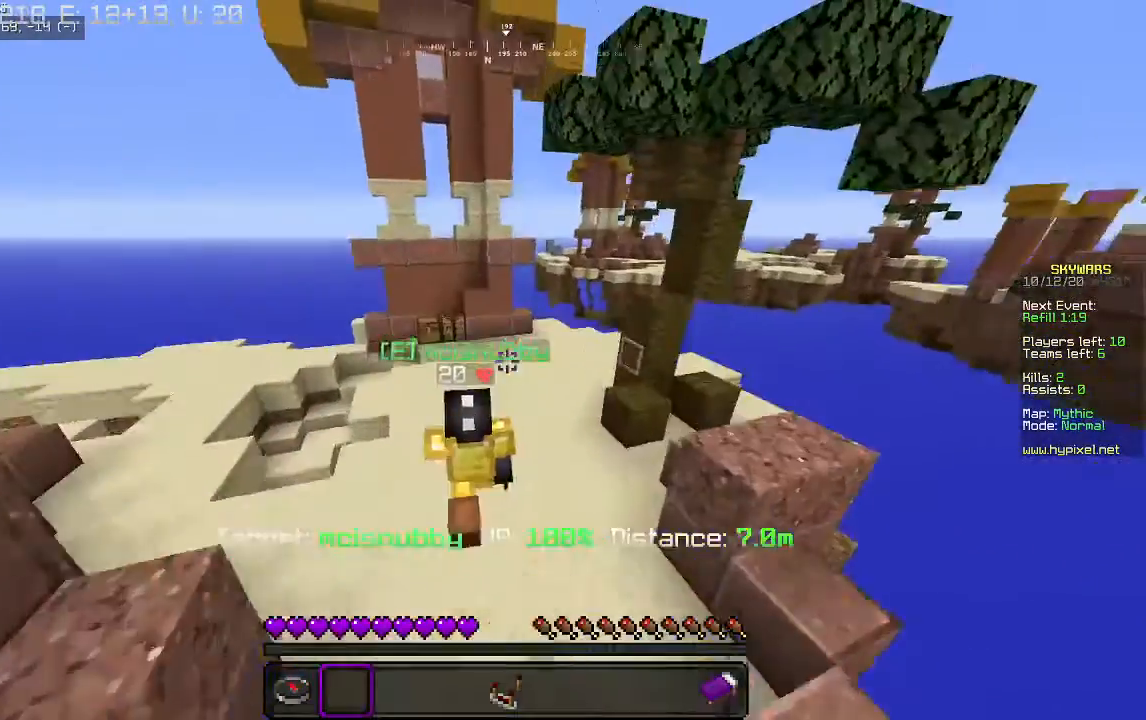
{"keys": ["w"], "mouse": [], "events": []}
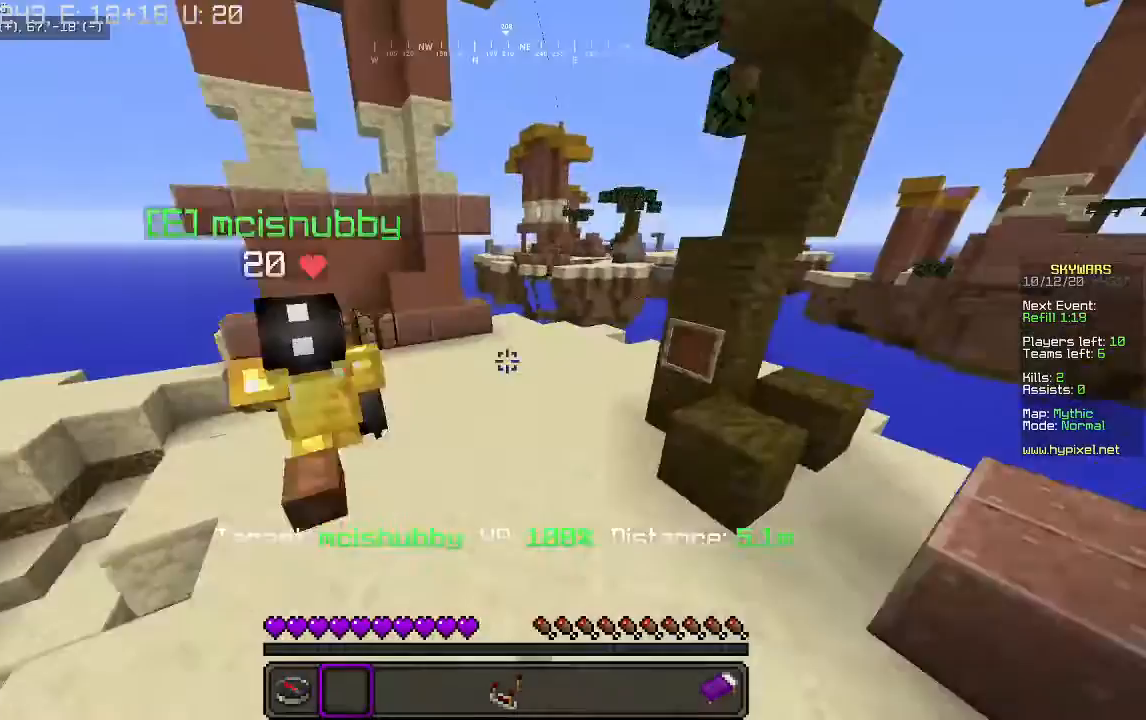
{"keys": ["w"], "mouse": [], "events": []}
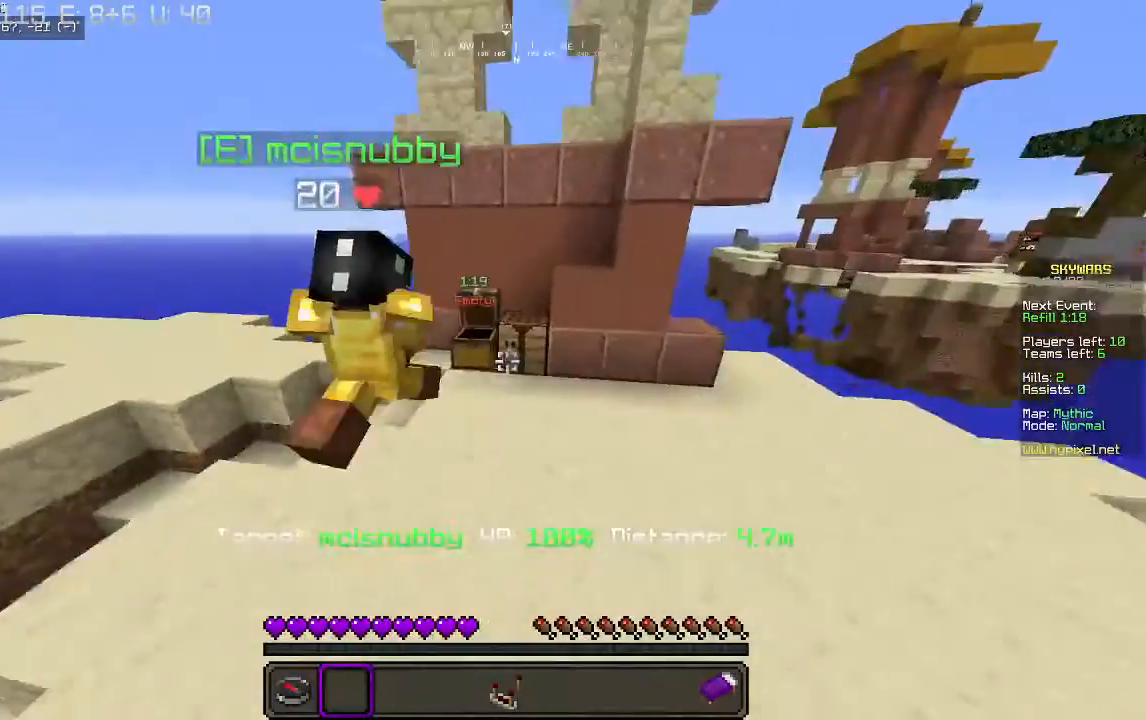
{"keys": ["a", "w"], "mouse": [], "events": [[500, "a", "down"]]}
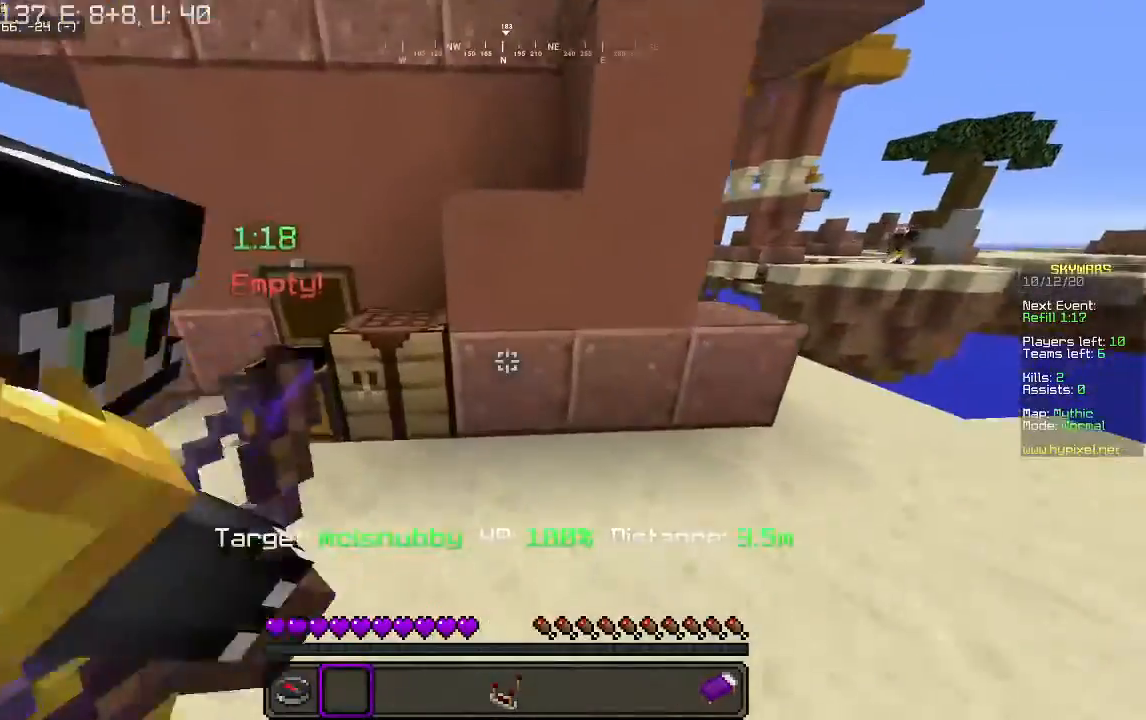
{"keys": [], "mouse": [], "events": [[367, "w", "up"], [467, "a", "up"]]}
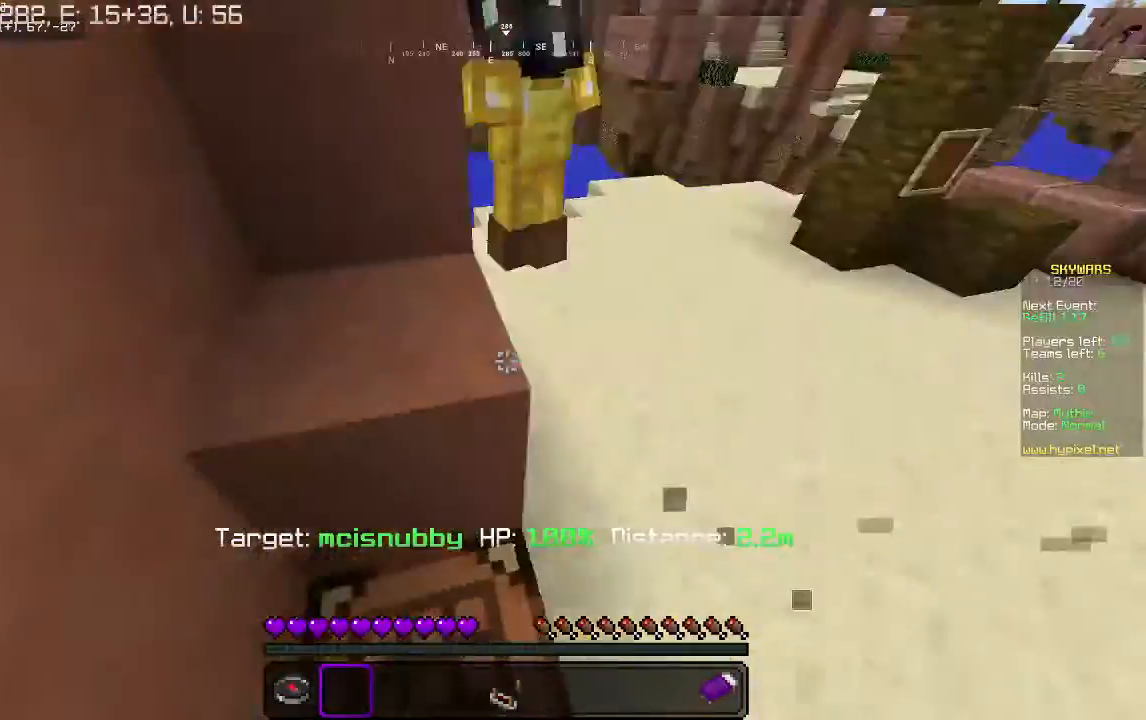
{"keys": ["d", "w"], "mouse": [], "events": [[33, "w", "down"], [300, "d", "down"]]}
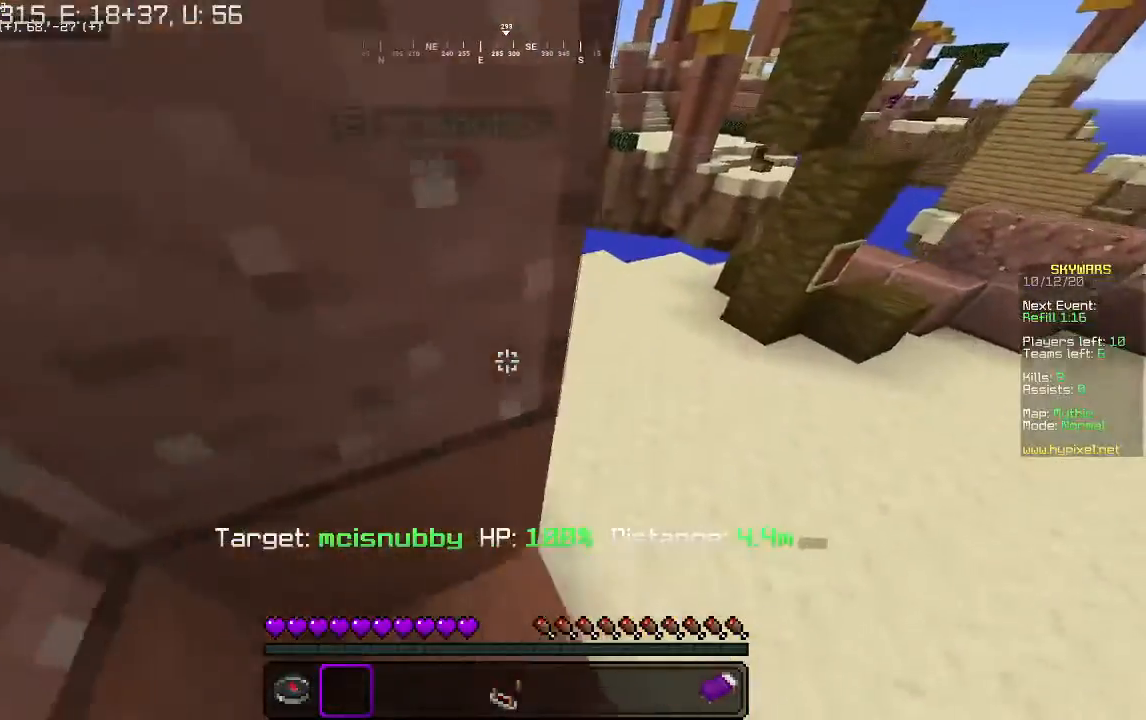
{"keys": ["w"], "mouse": [], "events": [[467, "d", "up"]]}
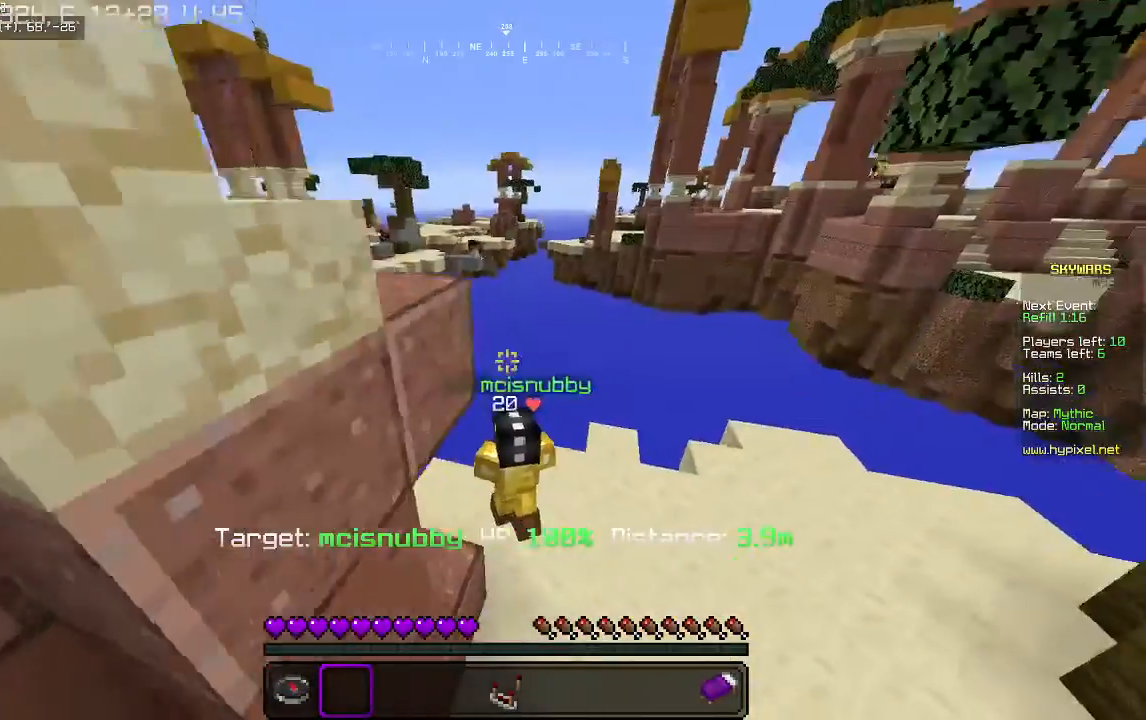
{"keys": ["w"], "mouse": [], "events": [[133, "d", "down"], [200, "d", "up"], [233, "d", "down"], [500, "d", "up"]]}
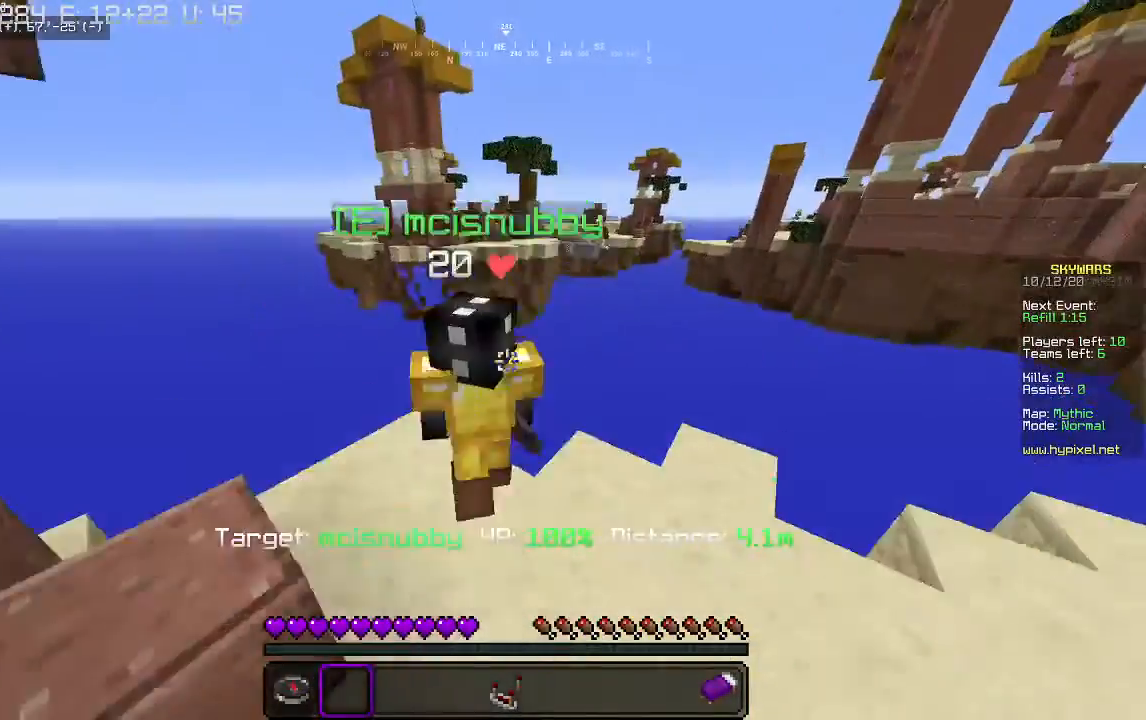
{"keys": ["w"], "mouse": [], "events": []}
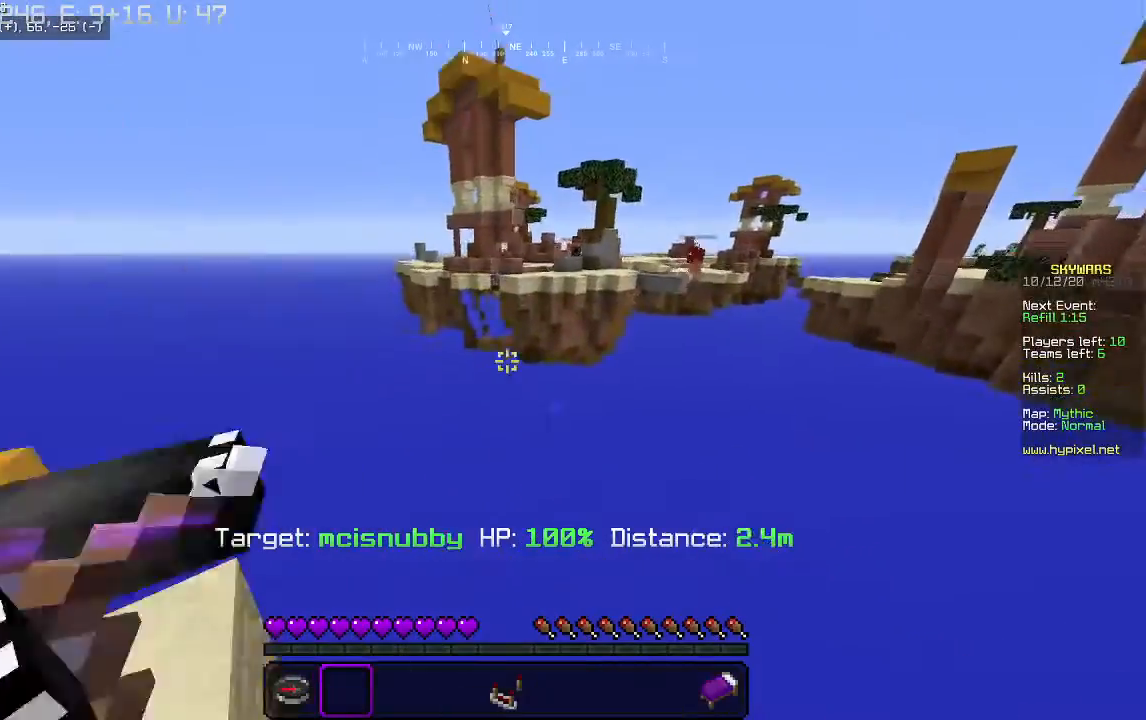
{"keys": ["w"], "mouse": [], "events": []}
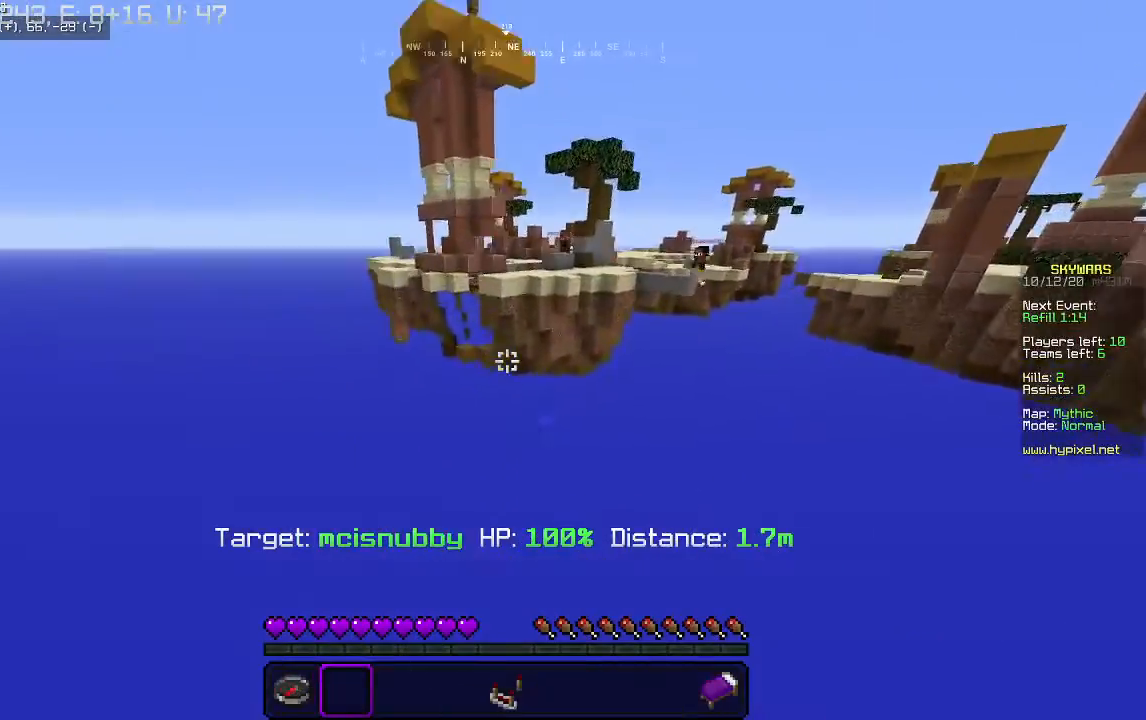
{"keys": ["w"], "mouse": [], "events": []}
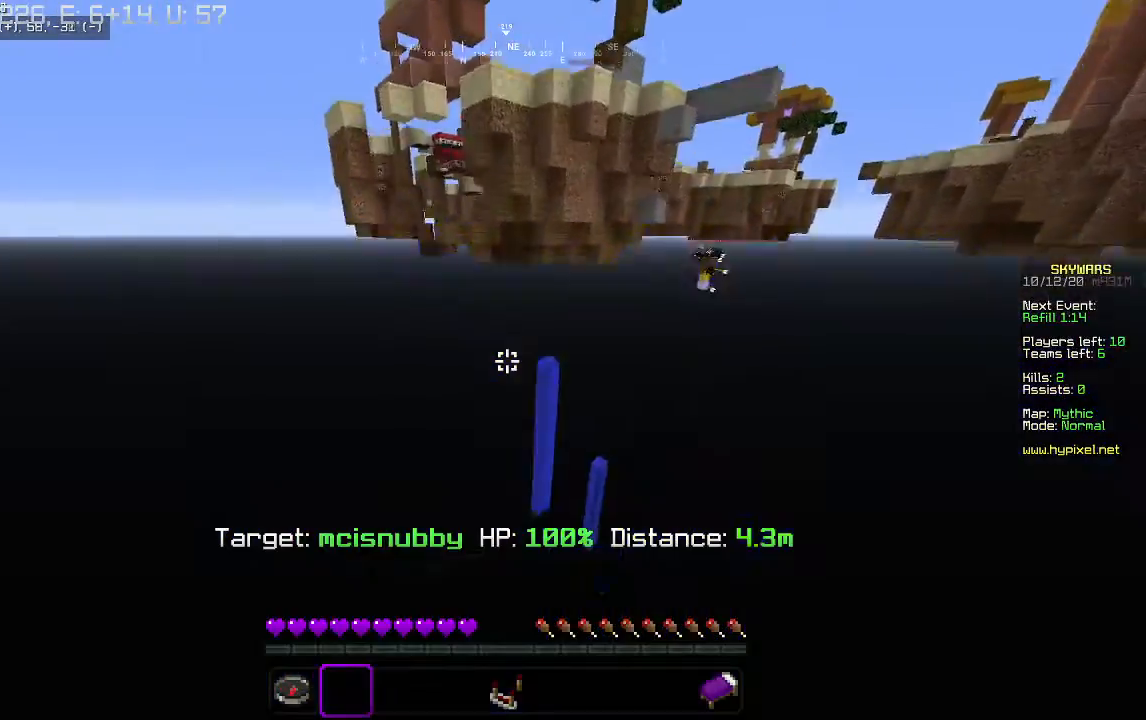
{"keys": ["d"], "mouse": [], "events": [[133, "w", "up"], [233, "w", "down"], [267, "d", "down"], [400, "w", "up"]]}
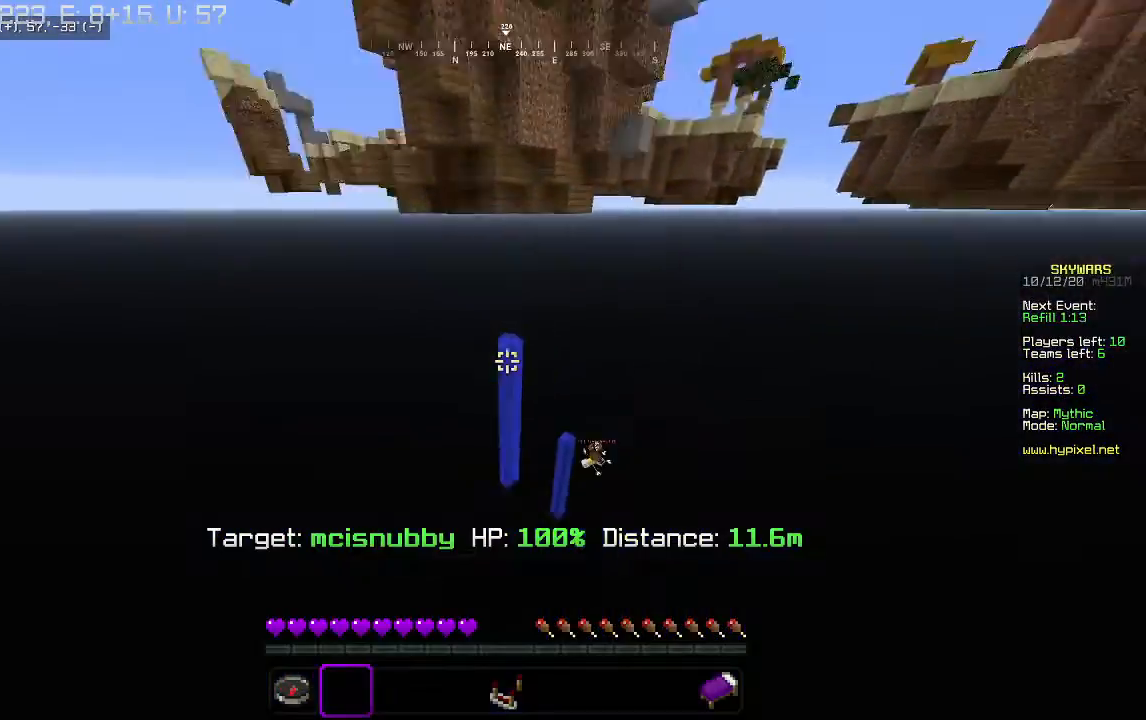
{"keys": [], "mouse": [], "events": [[100, "s", "down"], [233, "d", "up"], [433, "s", "up"]]}
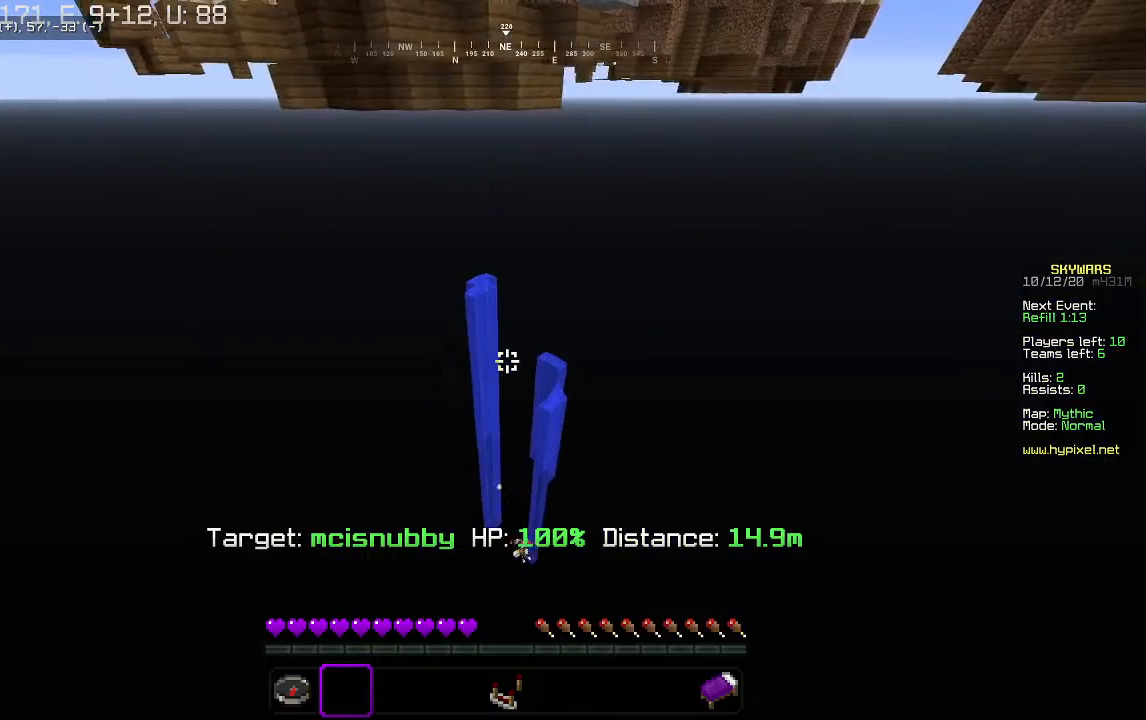
{"keys": [], "mouse": [], "events": []}
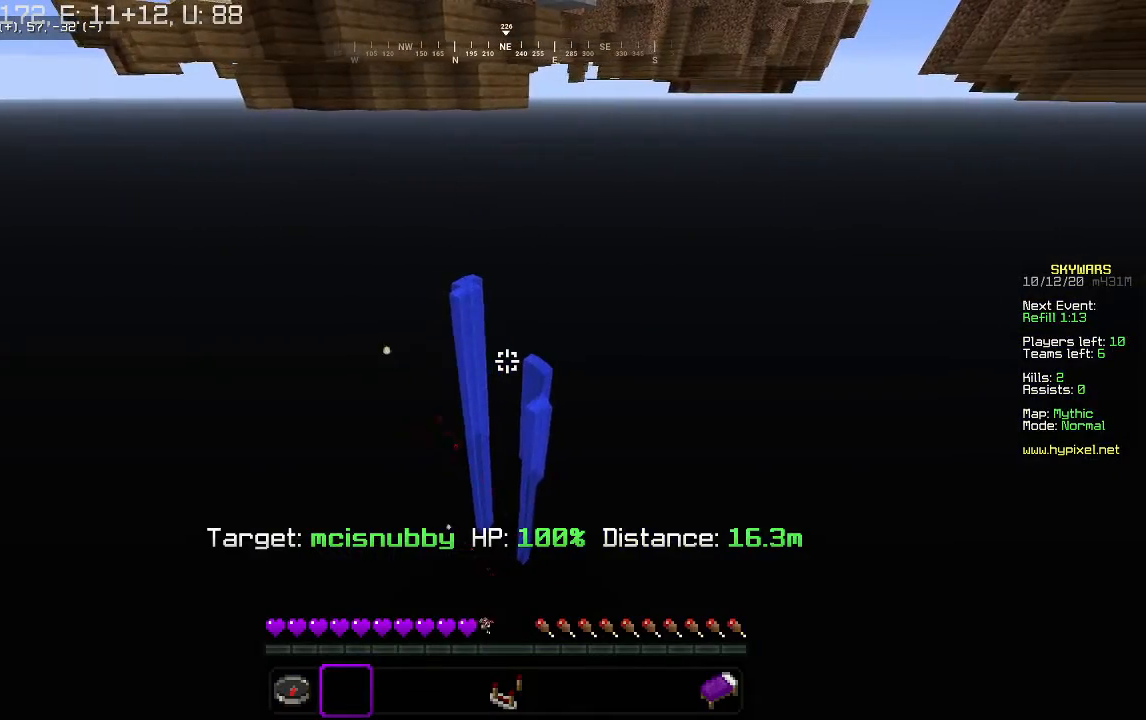
{"keys": [], "mouse": [], "events": []}
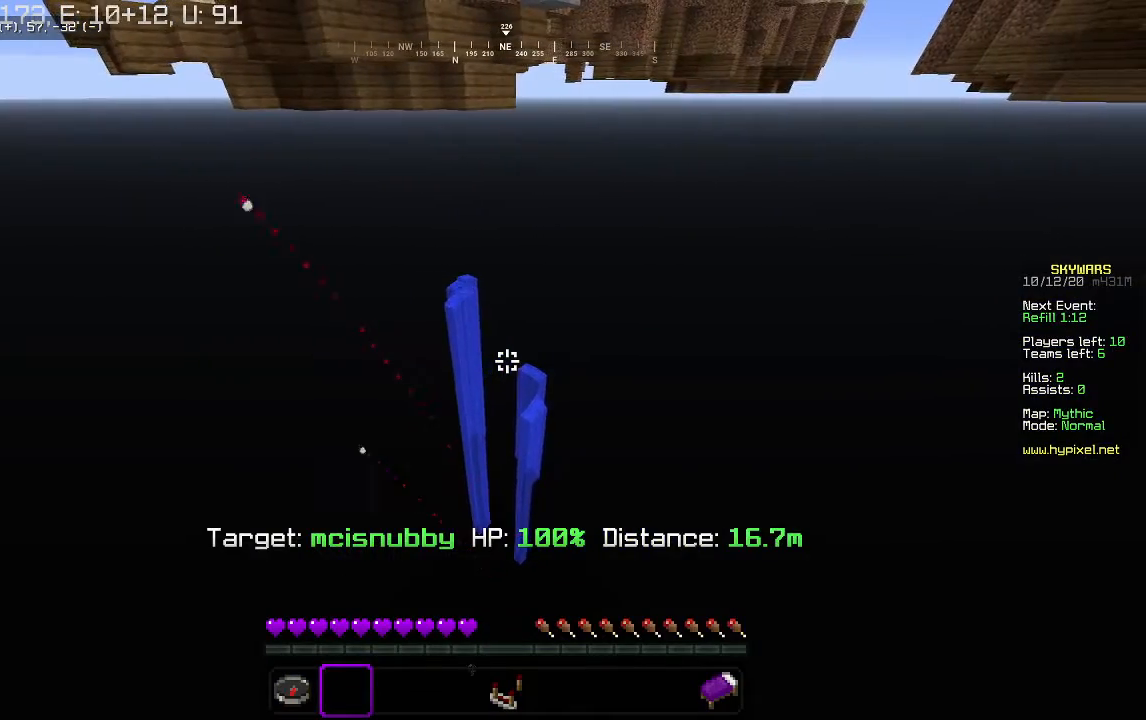
{"keys": [], "mouse": [], "events": []}
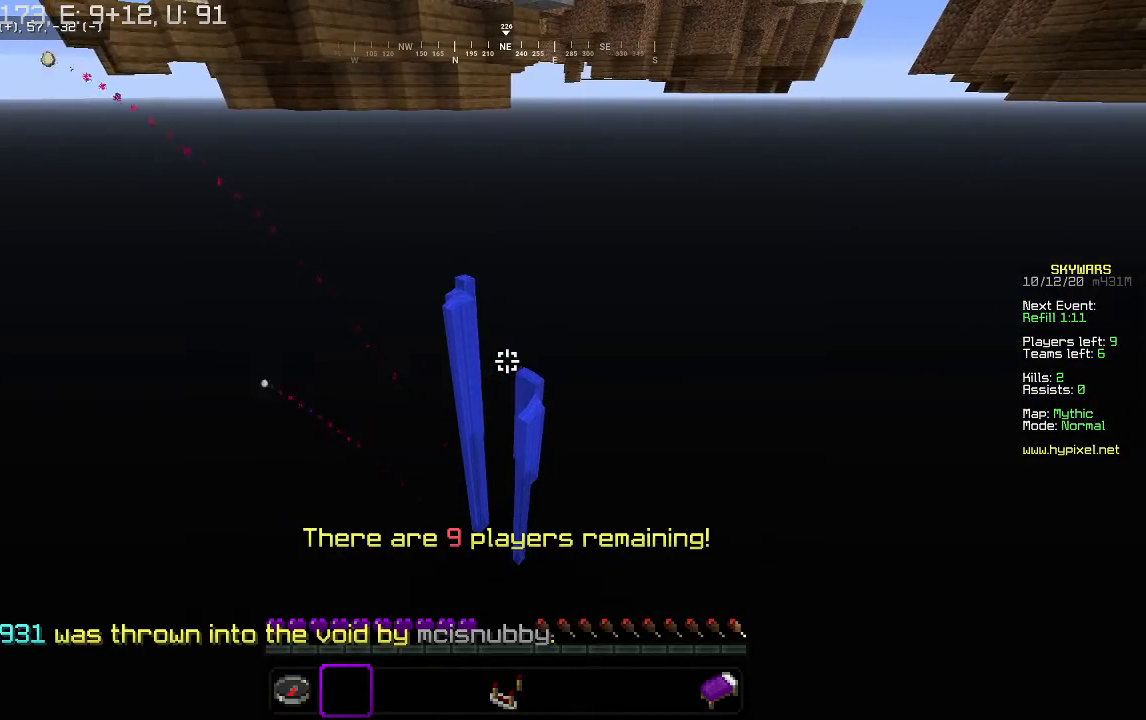
{"keys": [], "mouse": [], "events": []}
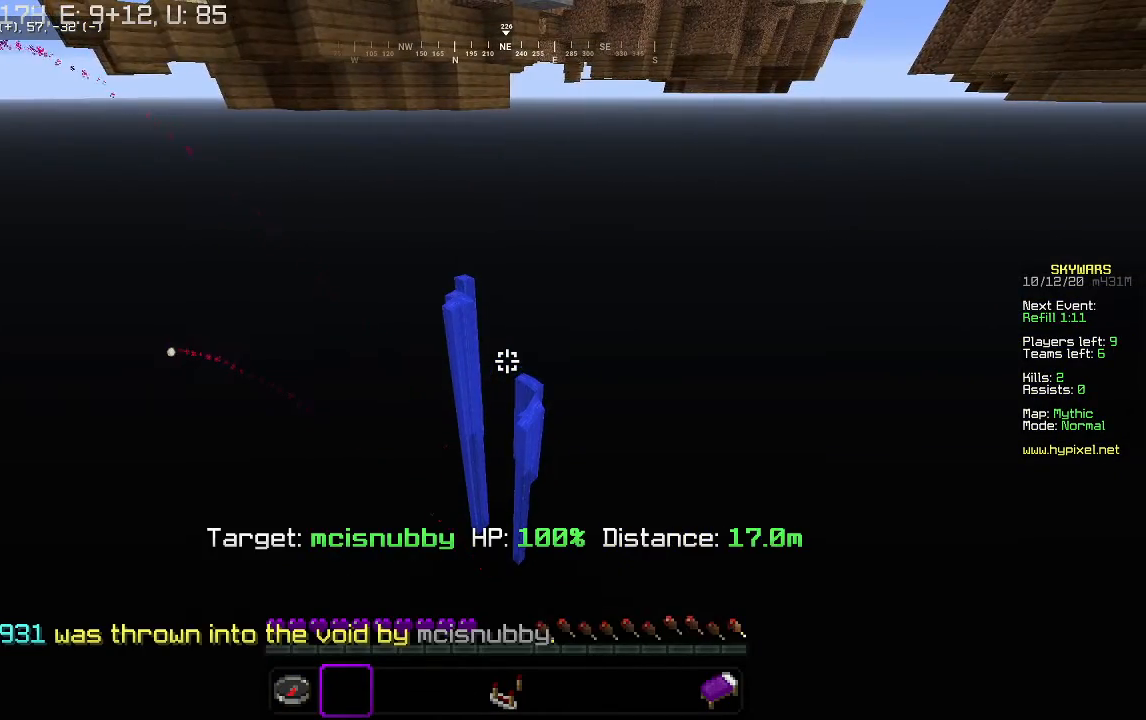
{"keys": [], "mouse": [], "events": []}
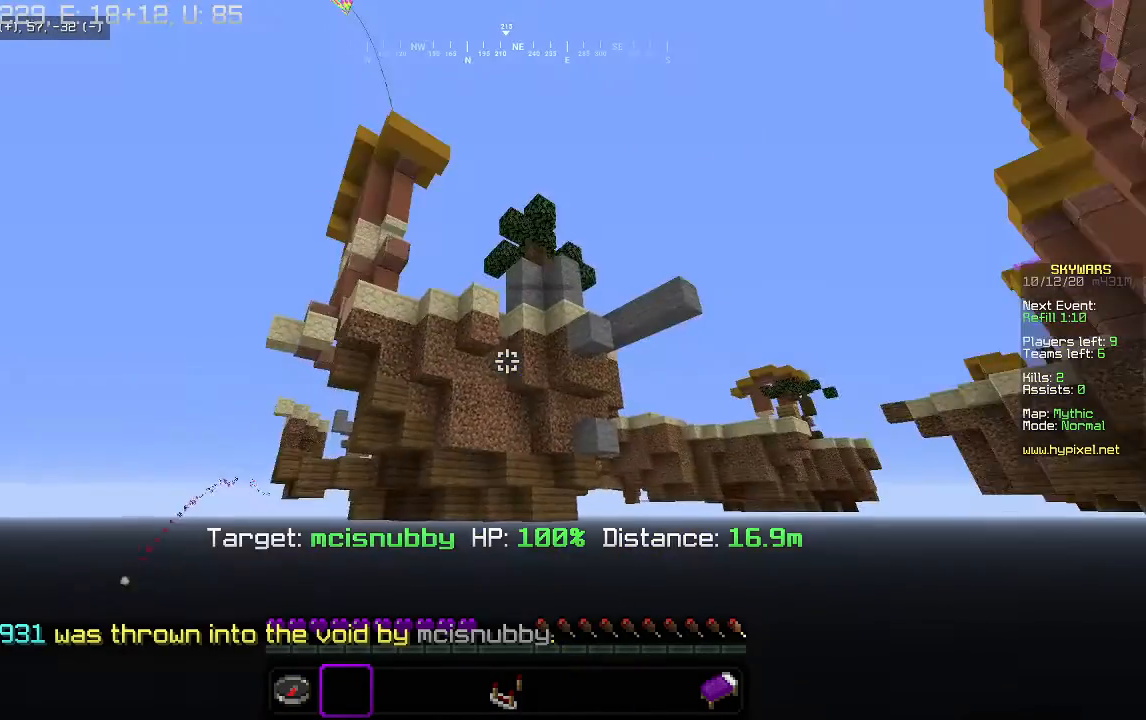
{"keys": ["w"], "mouse": [], "events": [[200, "w", "down"]]}
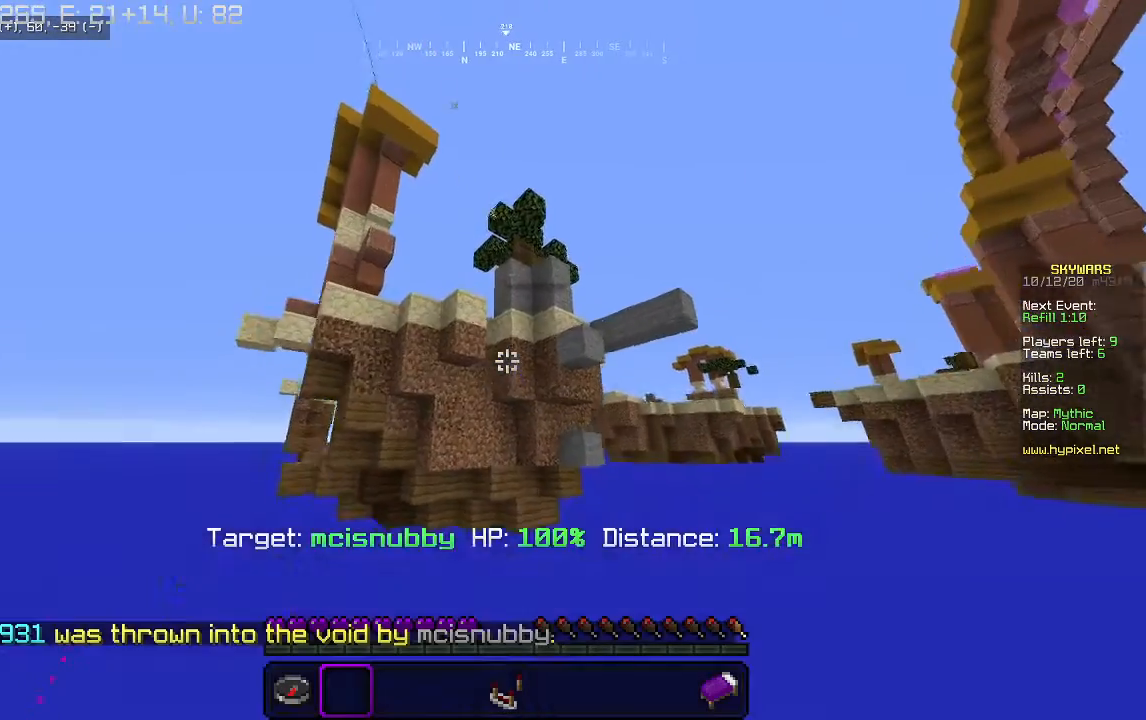
{"keys": ["a"], "mouse": [], "events": [[233, "a", "down"], [333, "w", "up"]]}
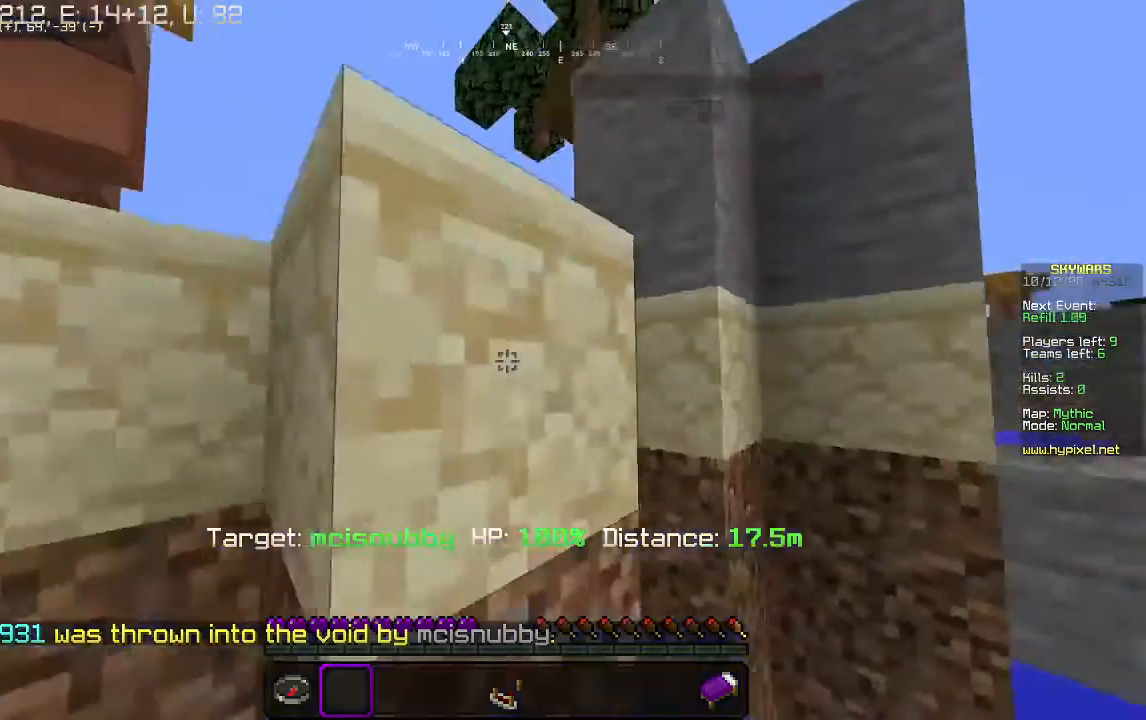
{"keys": ["a", "w"], "mouse": [], "events": [[300, "w", "down"]]}
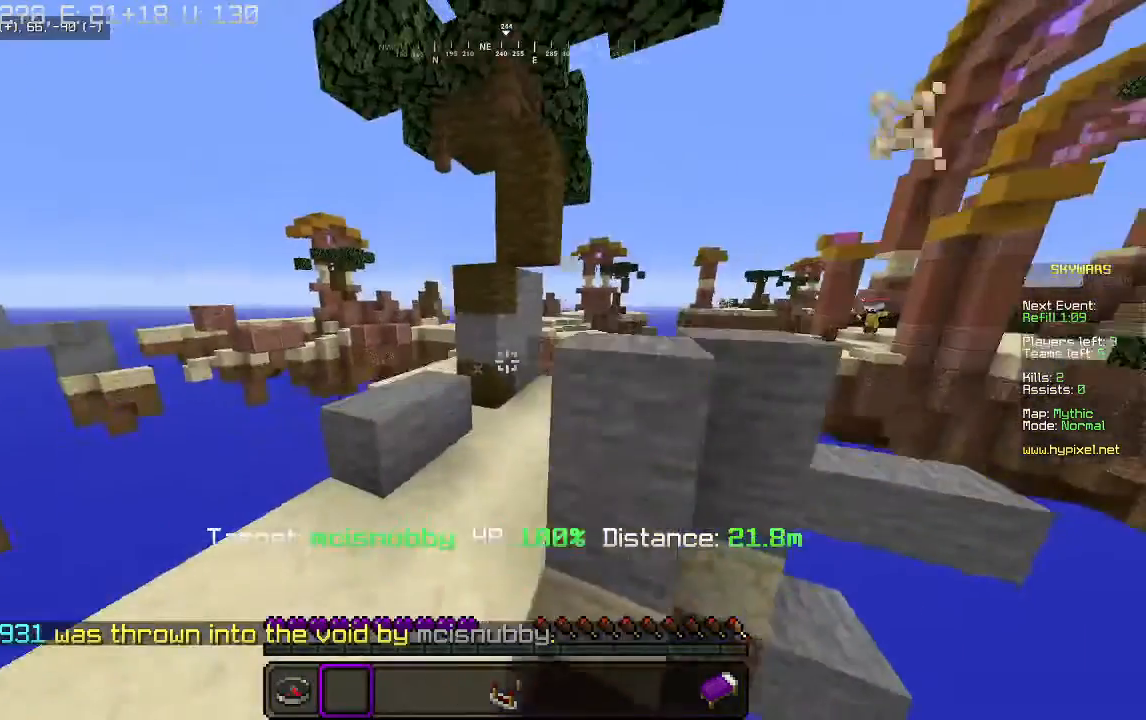
{"keys": ["d", "w"], "mouse": [], "events": [[200, "a", "up"], [200, "w", "up"], [333, "d", "down"], [333, "w", "down"]]}
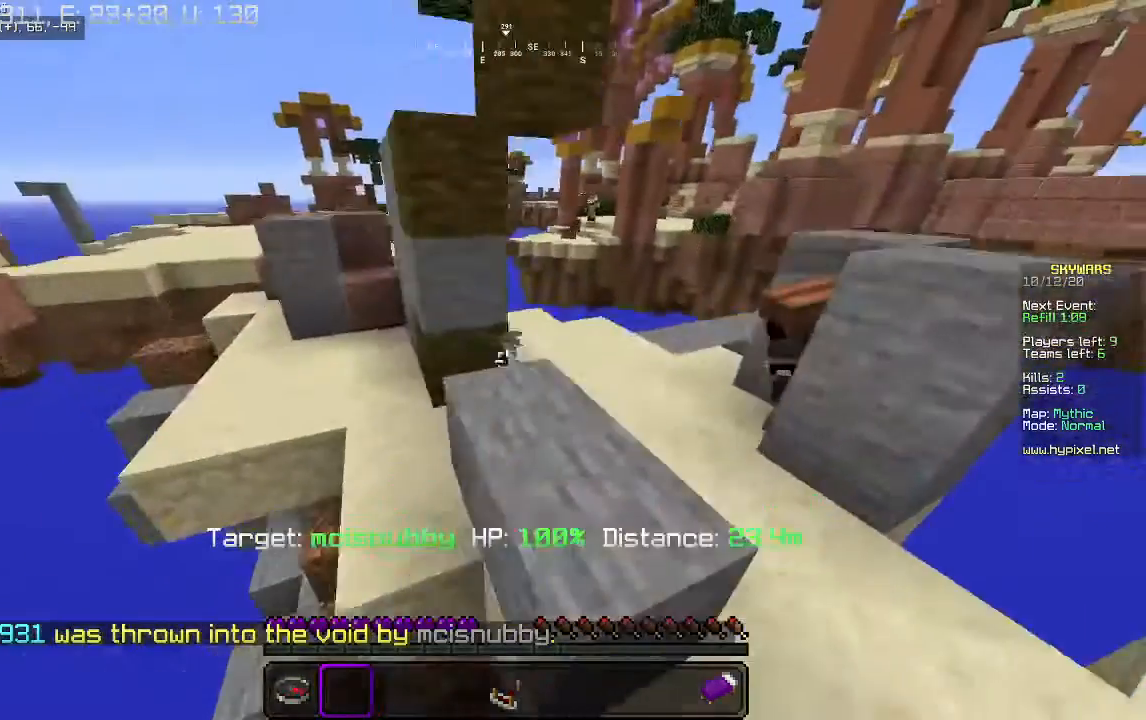
{"keys": ["w"], "mouse": [], "events": [[300, "d", "up"]]}
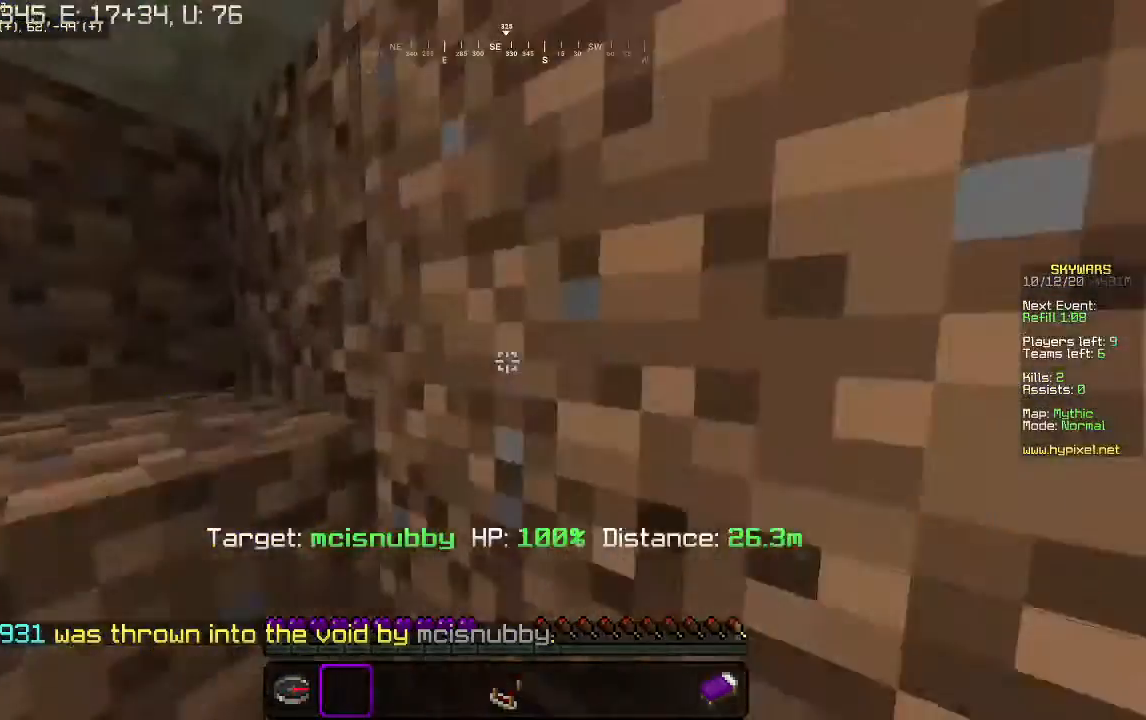
{"keys": [], "mouse": [], "events": [[167, "w", "up"]]}
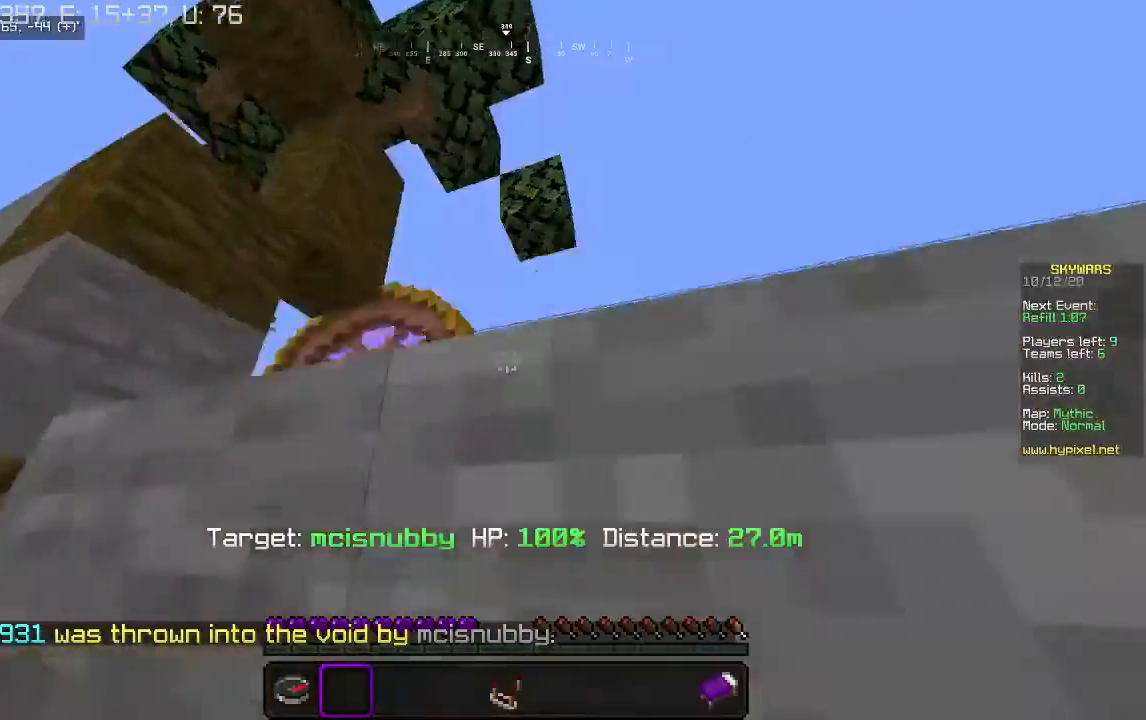
{"keys": ["w"], "mouse": []}
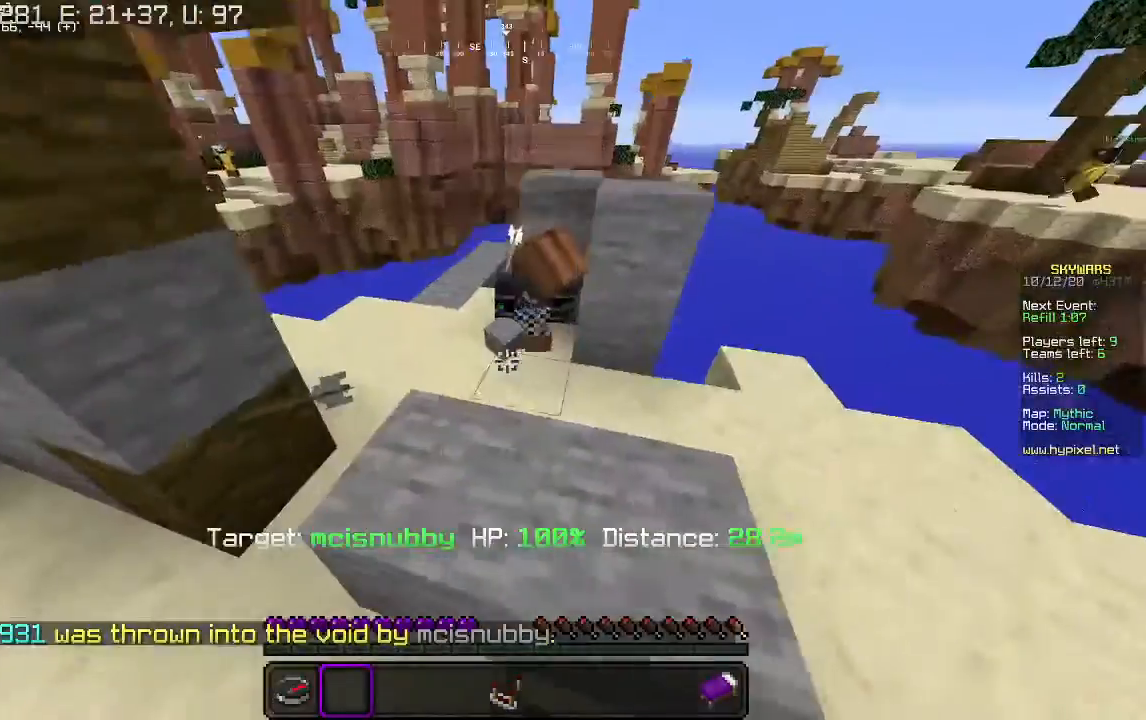
{"keys": ["a"], "mouse": [], "events": [[133, "w", "up"], [200, "a", "down"]]}
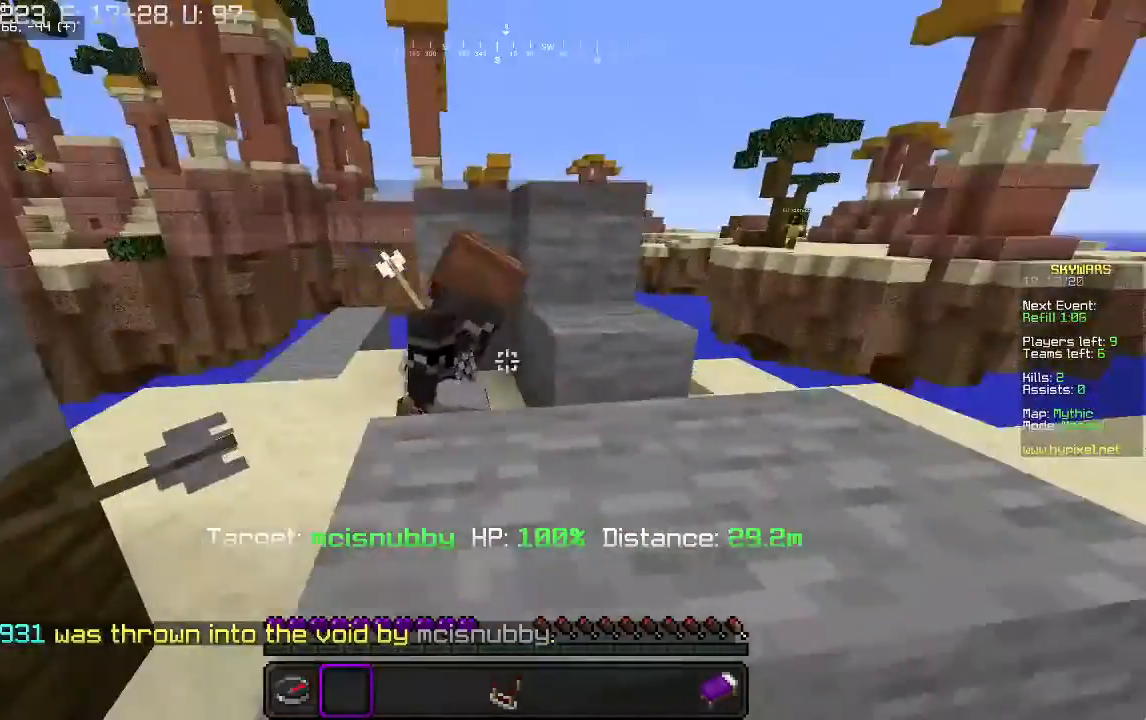
{"keys": [], "mouse": [], "events": [[67, "a", "up"], [133, "d", "down"], [500, "d", "up"]]}
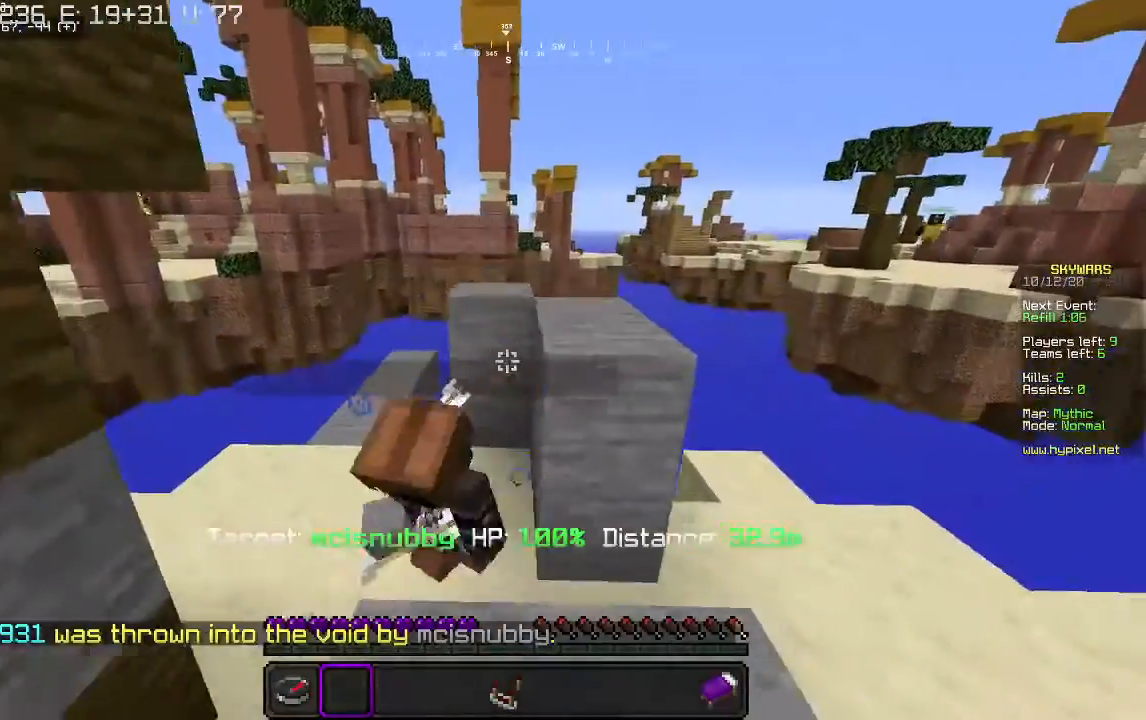
{"keys": [], "mouse": [], "events": [[400, "d", "down"], [500, "d", "up"]]}
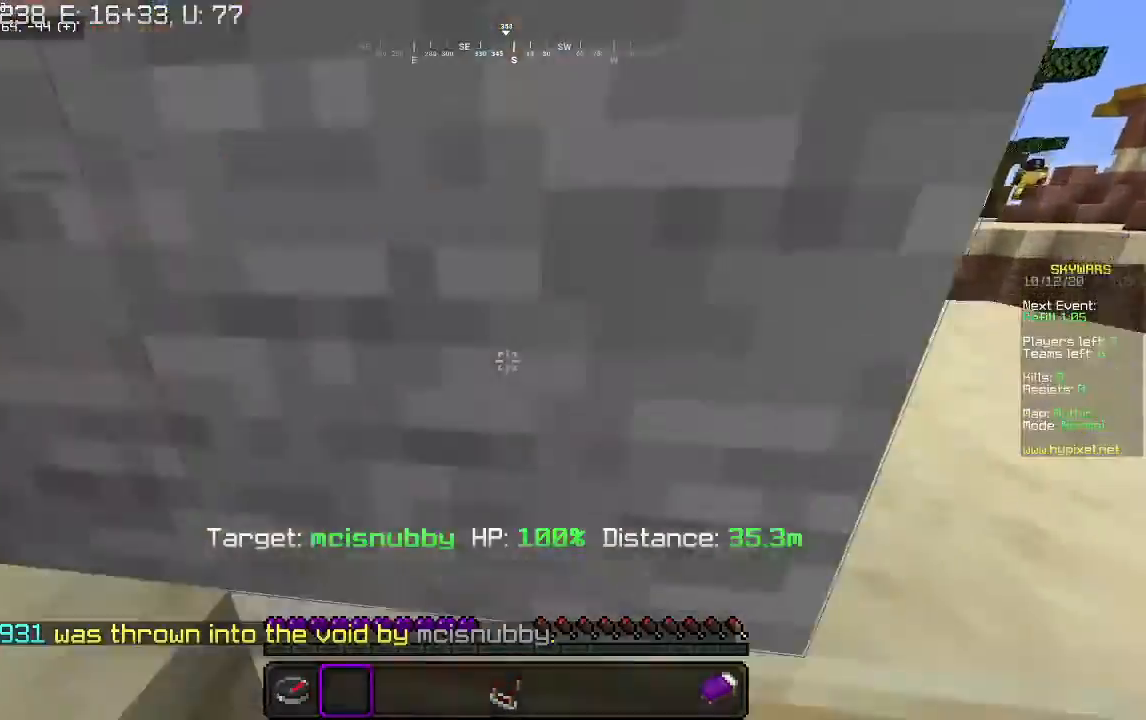
{"keys": [], "mouse": [], "events": [[133, "w", "down"], [200, "a", "down"], [400, "a", "up"], [467, "w", "up"]]}